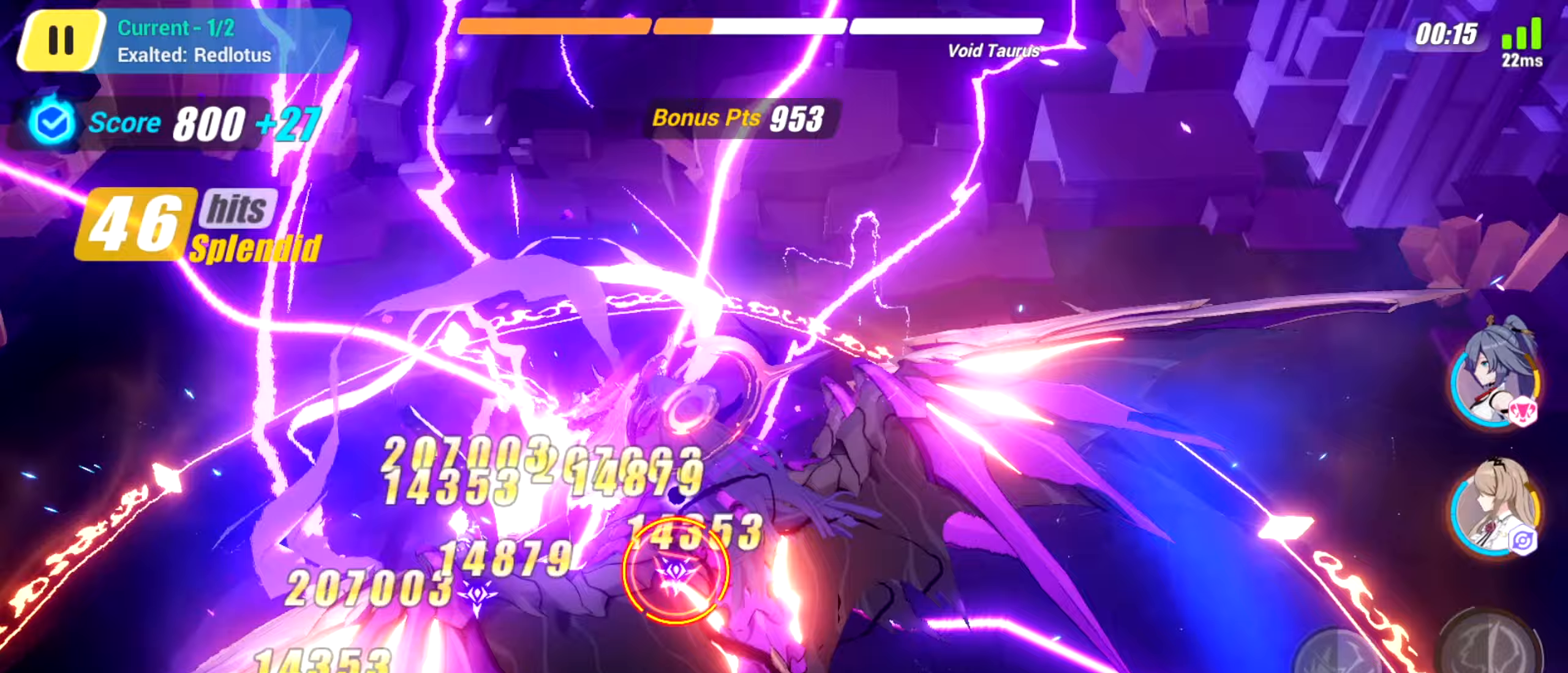
Gameplay with keyboard; each line is a JSON object with the keys held at the frame after it. "events" lists presses ("down") and releases ("up") of "1", "2", "d", "down", "f", "left", "r", "right", "s", "space", "up" and "z" between this image and that frame as [ms after this image, input, new state], when the widget could be followed in between. No other keys are recorded. Mouse input is not recorded.
{"keys": ["d", "down", "right"], "events": [[83, "up", "down"], [150, "up", "up"], [300, "left", "up"], [350, "right", "down"]]}
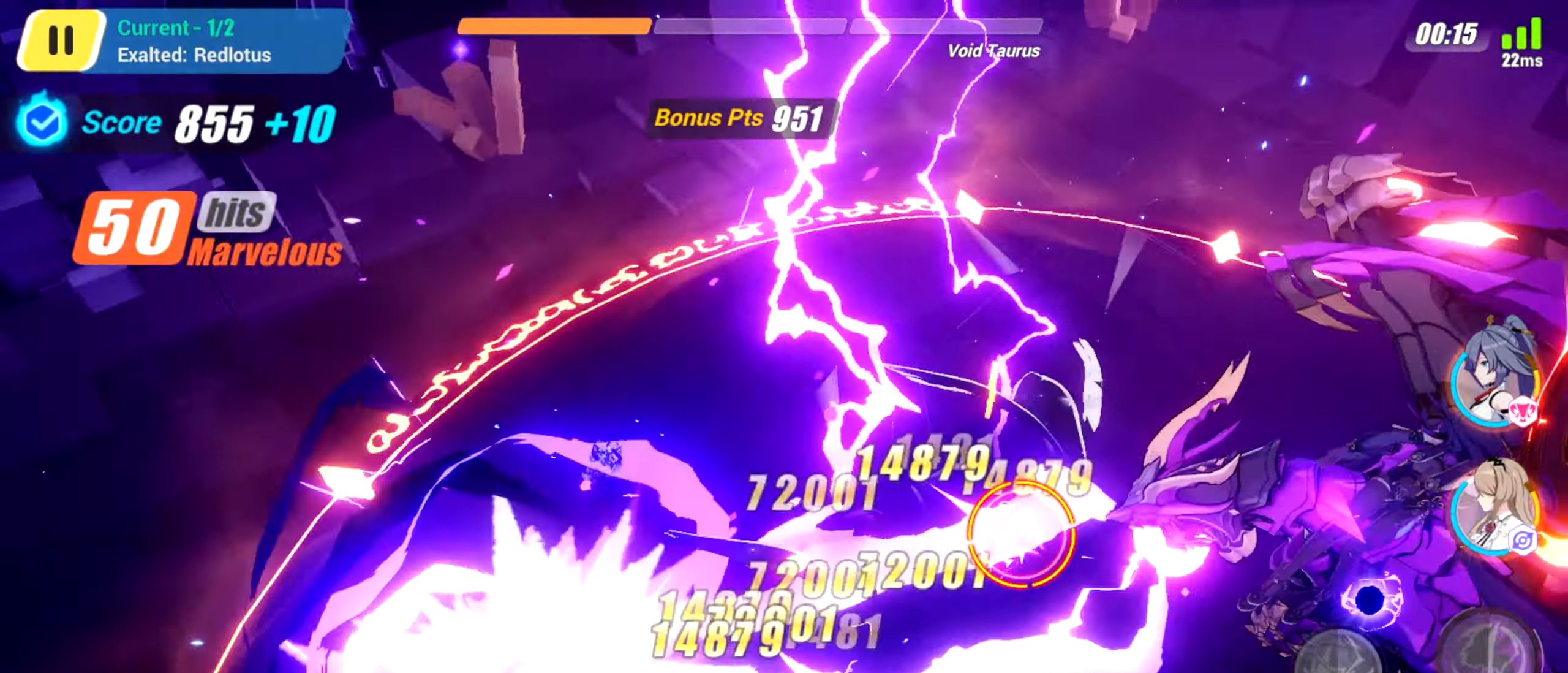
{"keys": ["d", "right"], "events": [[383, "down", "up"]]}
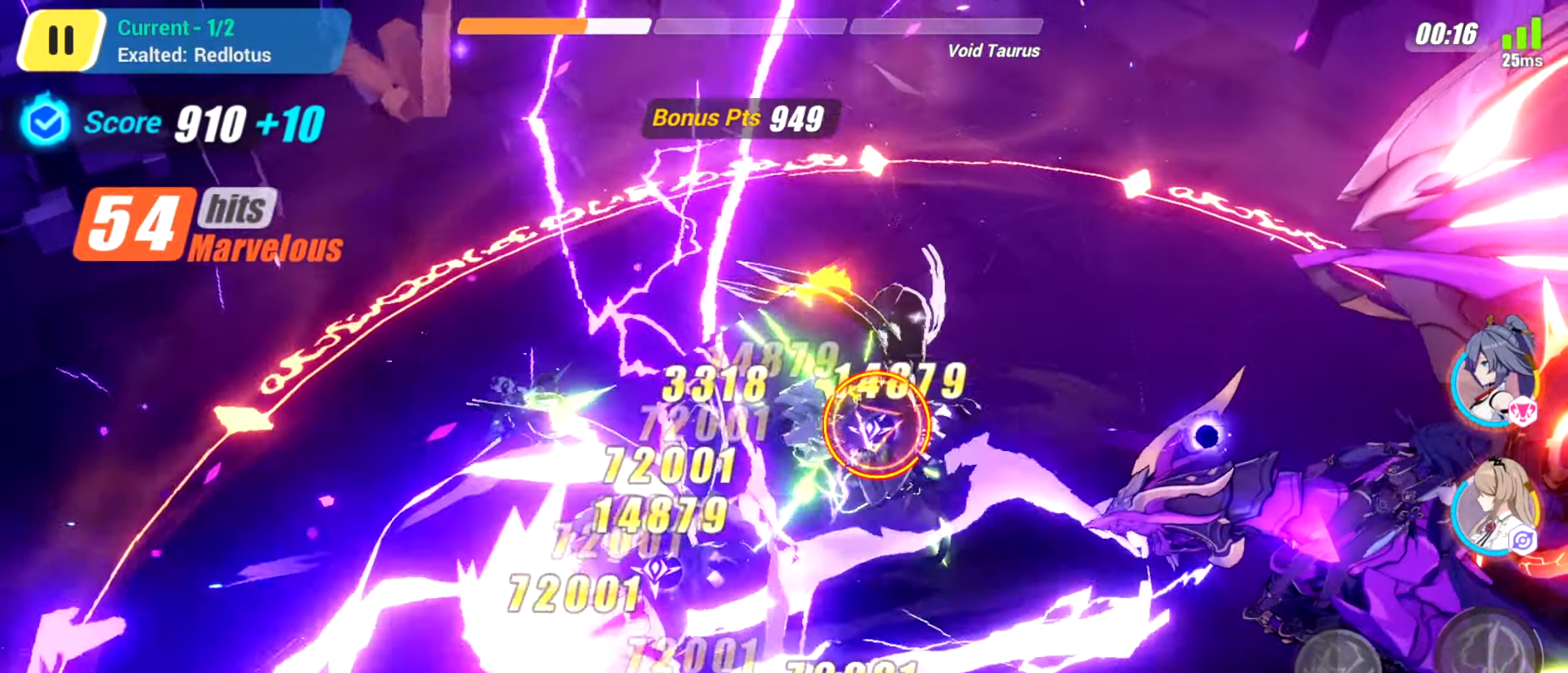
{"keys": ["d", "up"], "events": [[334, "right", "up"], [334, "up", "down"]]}
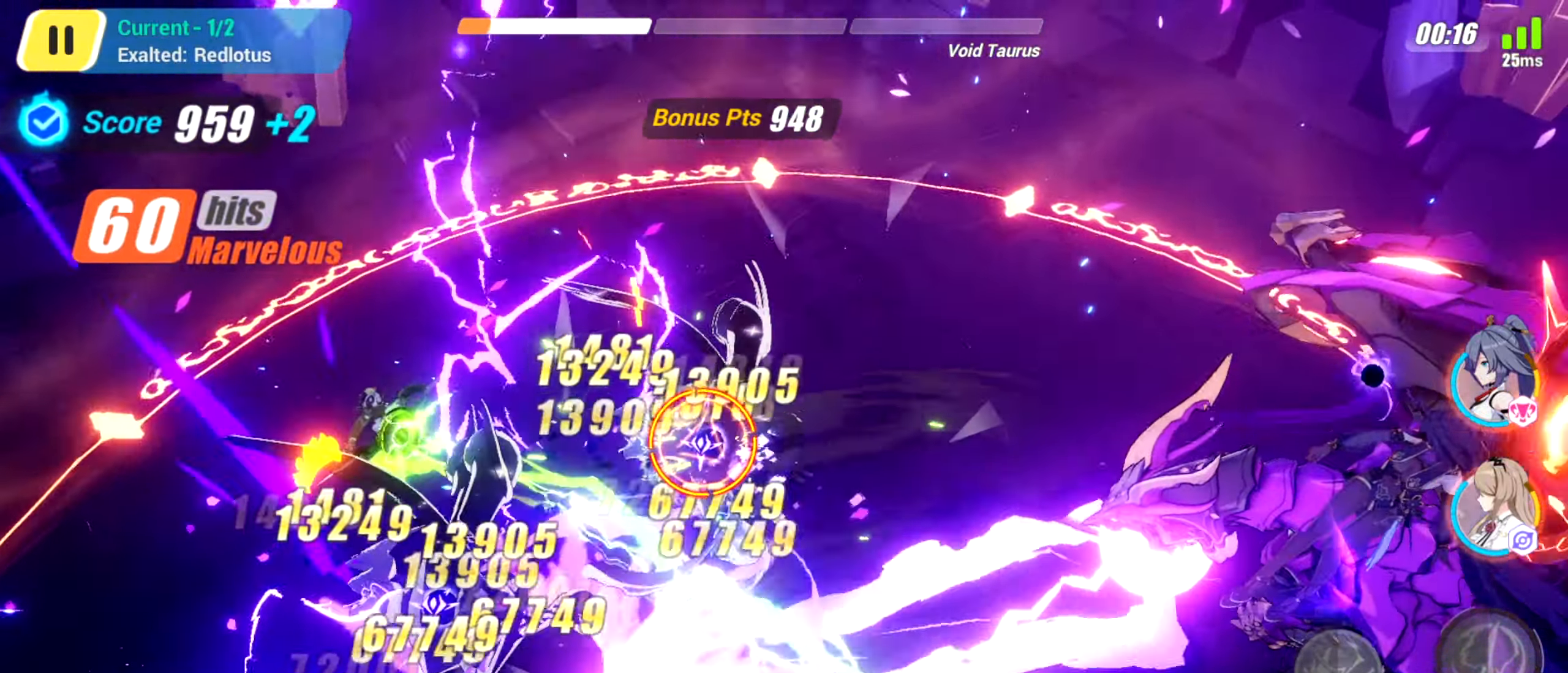
{"keys": ["d", "down", "left"], "events": [[16, "up", "up"], [483, "down", "down"], [483, "left", "down"]]}
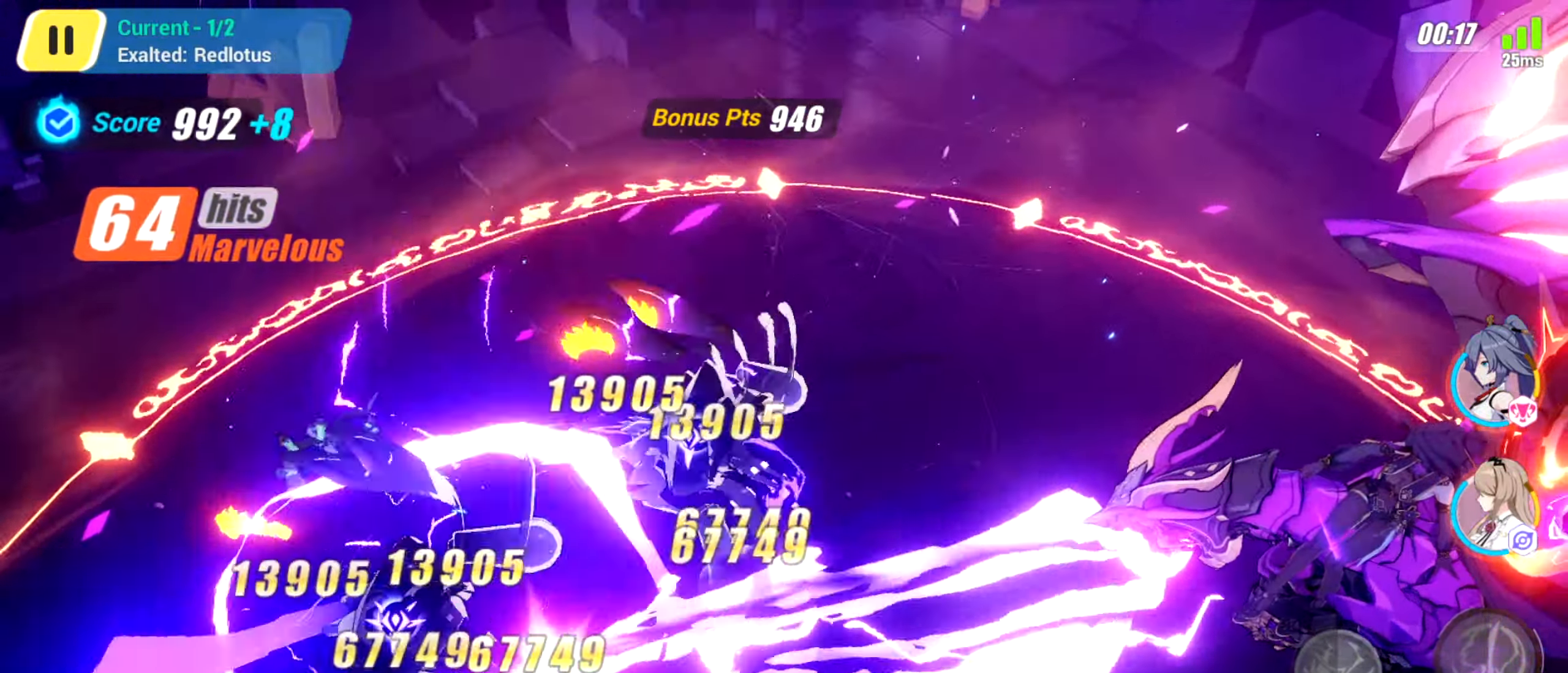
{"keys": ["d", "down"], "events": [[501, "left", "up"]]}
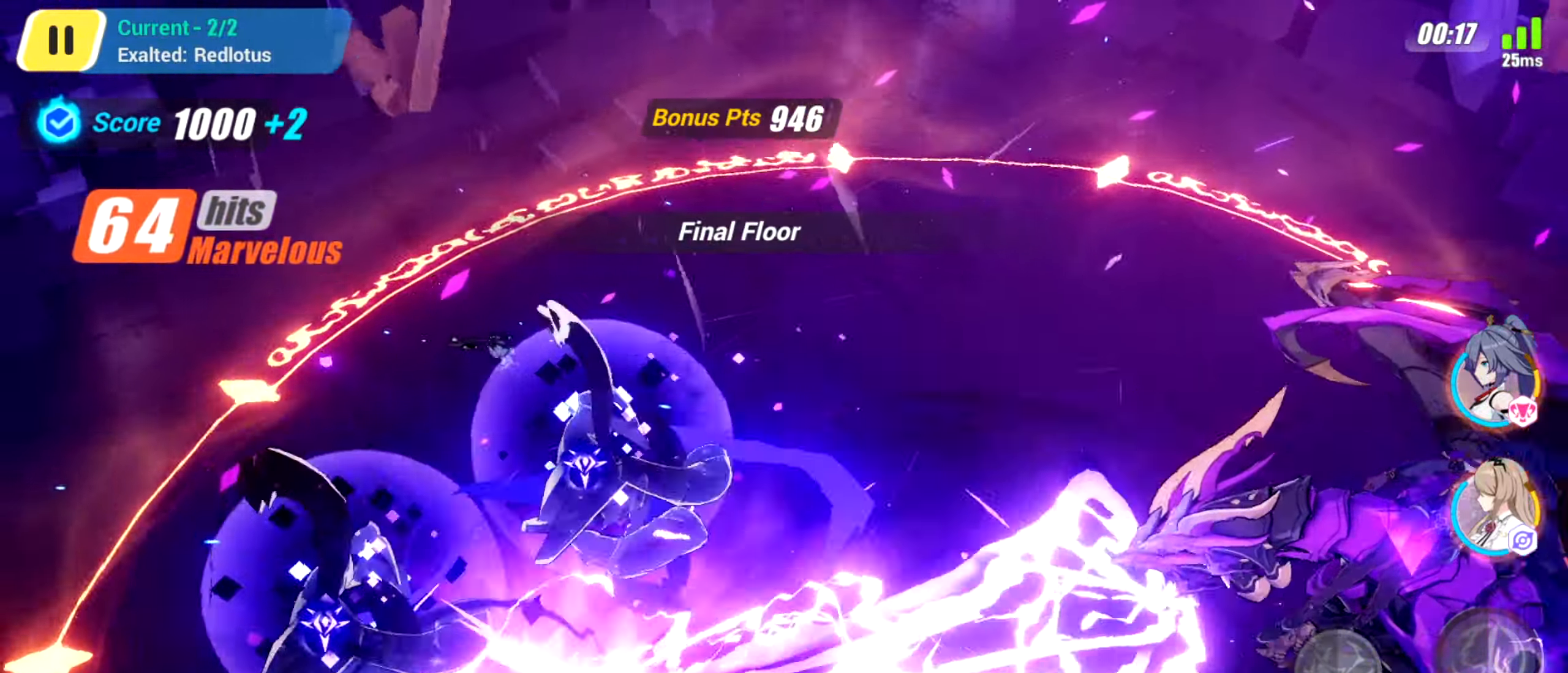
{"keys": ["left"], "events": [[16, "d", "up"], [16, "down", "up"], [33, "s", "down"], [50, "s", "up"], [467, "left", "down"]]}
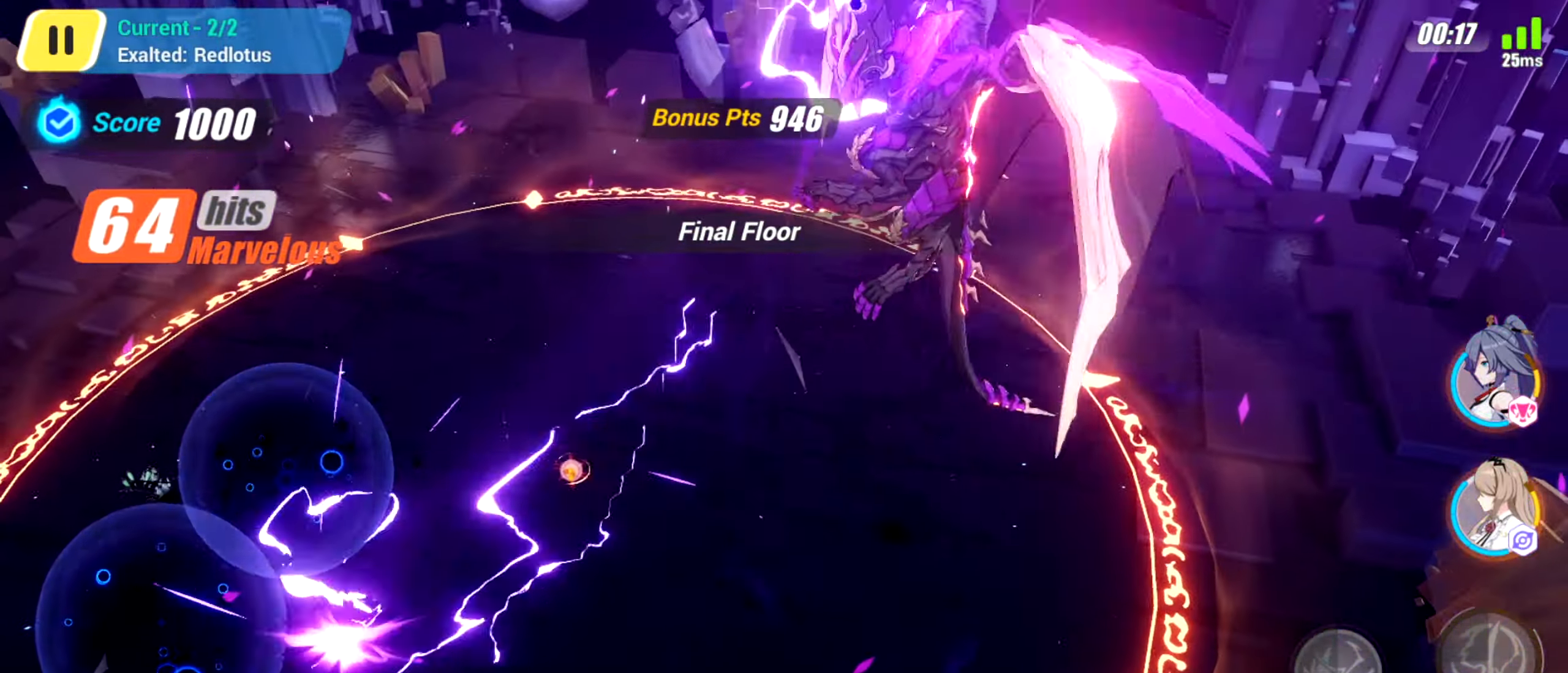
{"keys": ["left", "space", "up"], "events": [[17, "2", "down"], [33, "down", "down"], [83, "2", "up"], [150, "down", "up"], [200, "2", "down"], [234, "2", "up"], [284, "up", "down"], [367, "2", "down"], [434, "2", "up"], [484, "space", "down"]]}